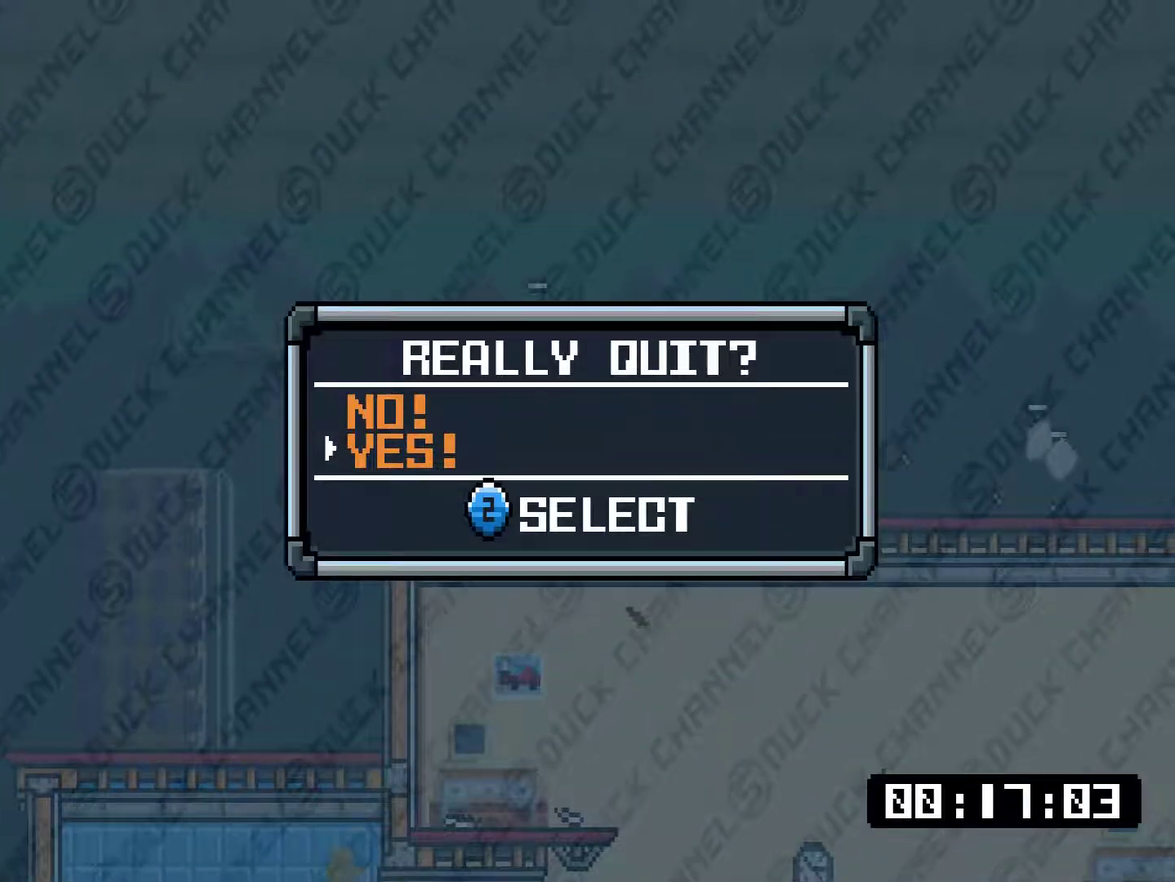
Gameplay with a controller (PlayStation layout); each line is a JSON object with the inputs held at the frame after it. "events" lists button and stick changes between this image and that frame as [ms after this image, input, new state], when the widget could be followed in between. Not read: L3 R3 left_stick right_stick.
{"buttons": [], "events": [[67, "CROSS", "down"], [67, "DPAD_DOWN", "up"], [167, "CROSS", "up"]]}
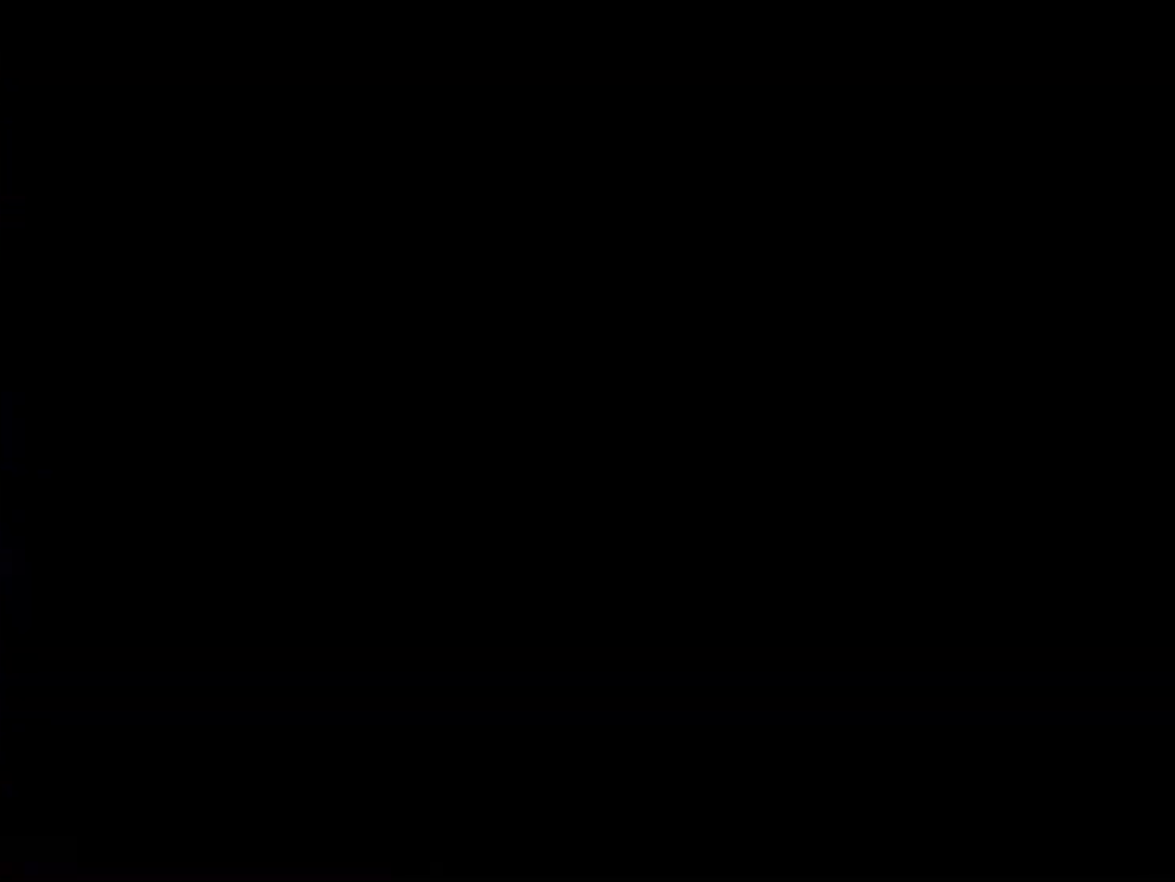
{"buttons": [], "events": []}
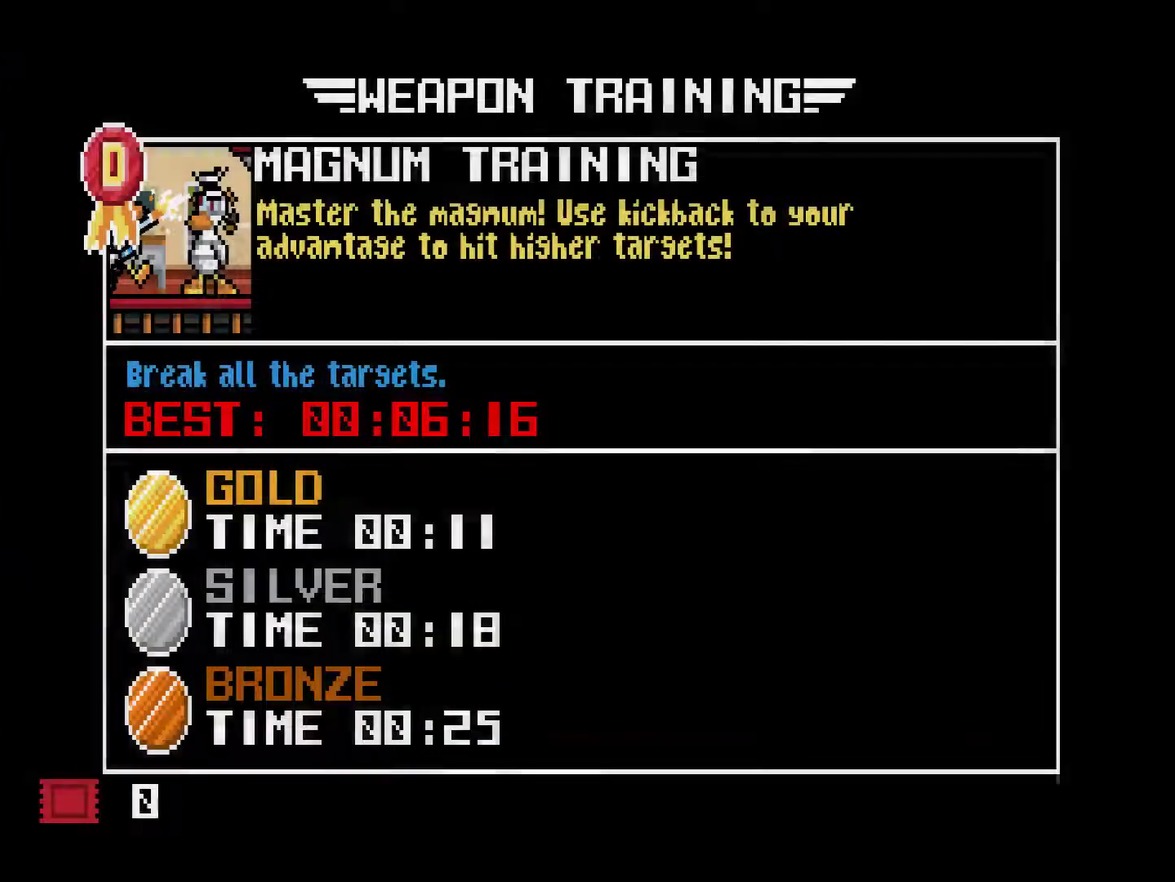
{"buttons": [], "events": [[350, "DPAD_DOWN", "down"], [484, "DPAD_DOWN", "up"]]}
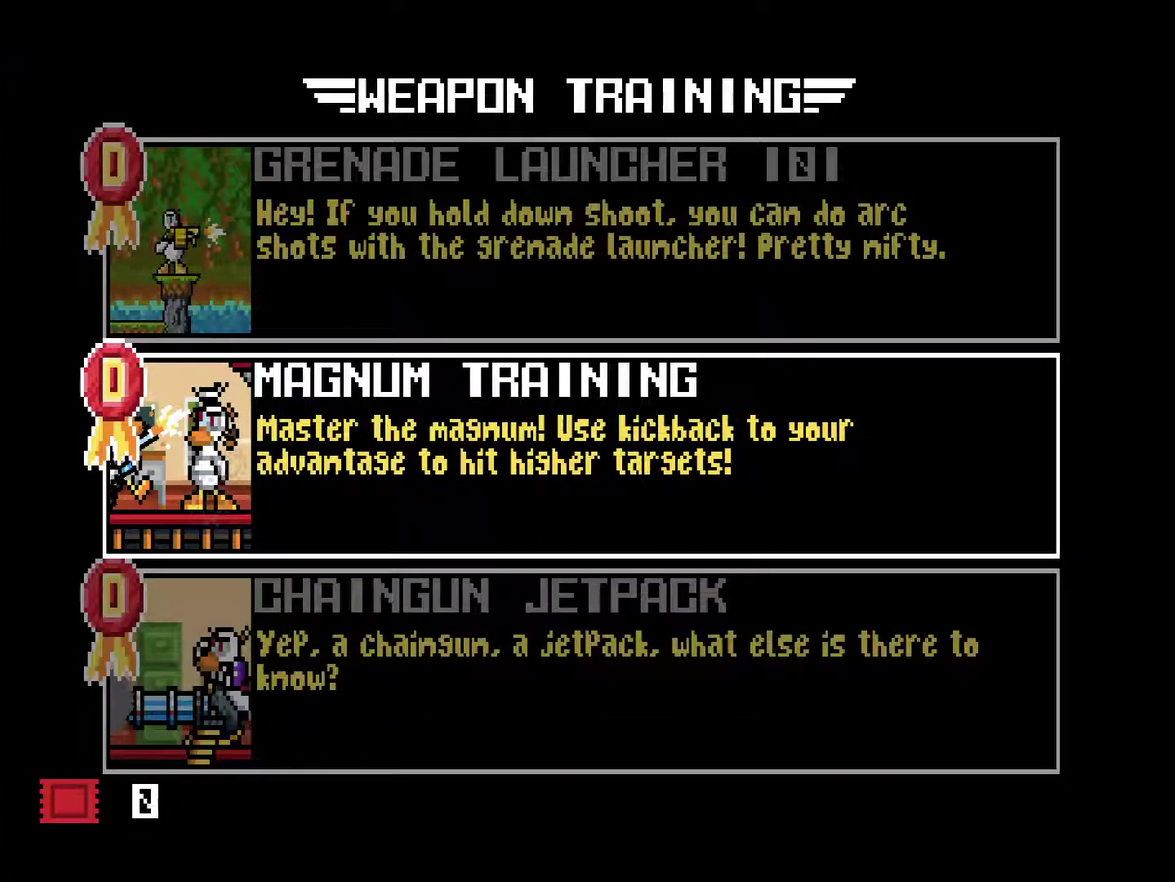
{"buttons": ["CROSS"], "events": [[117, "DPAD_DOWN", "down"], [251, "DPAD_DOWN", "up"], [317, "DPAD_DOWN", "down"], [384, "DPAD_DOWN", "up"], [484, "CROSS", "down"]]}
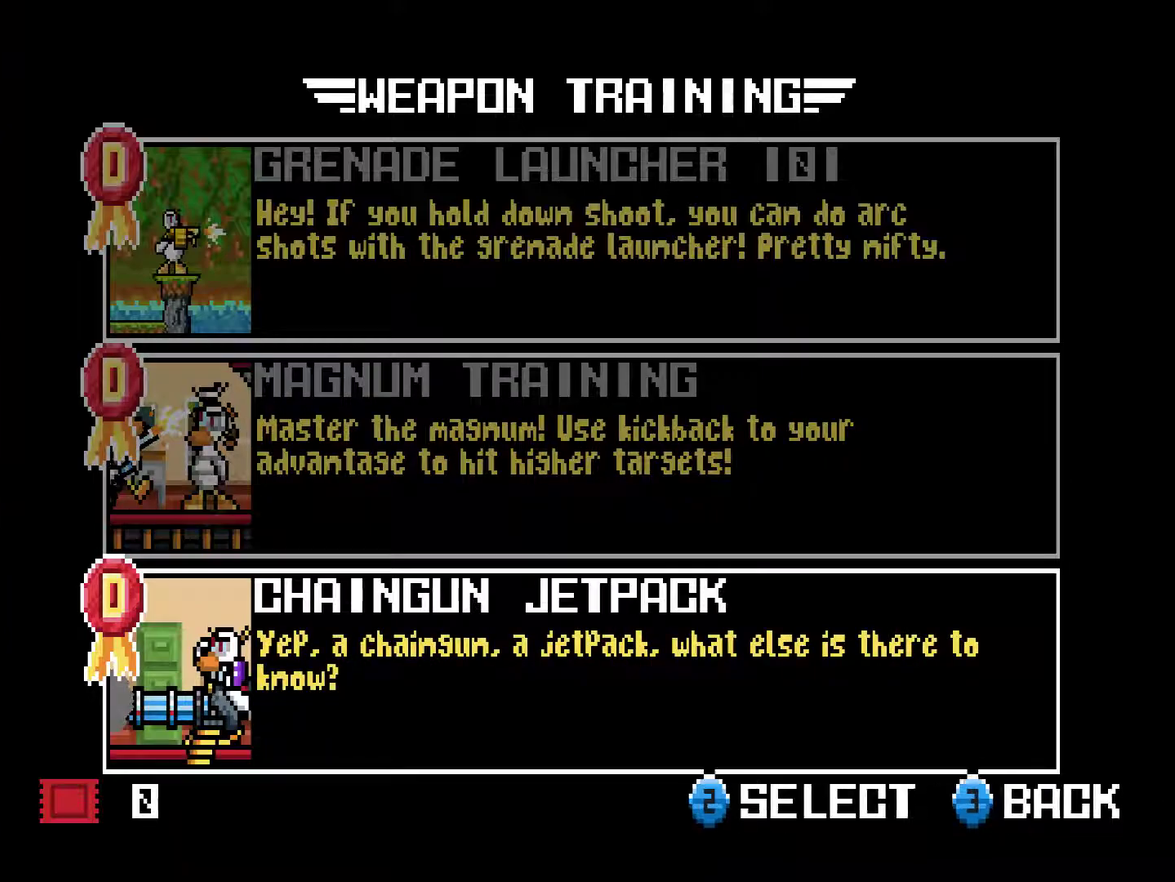
{"buttons": ["DPAD_RIGHT"], "events": [[217, "CROSS", "up"], [417, "DPAD_RIGHT", "down"]]}
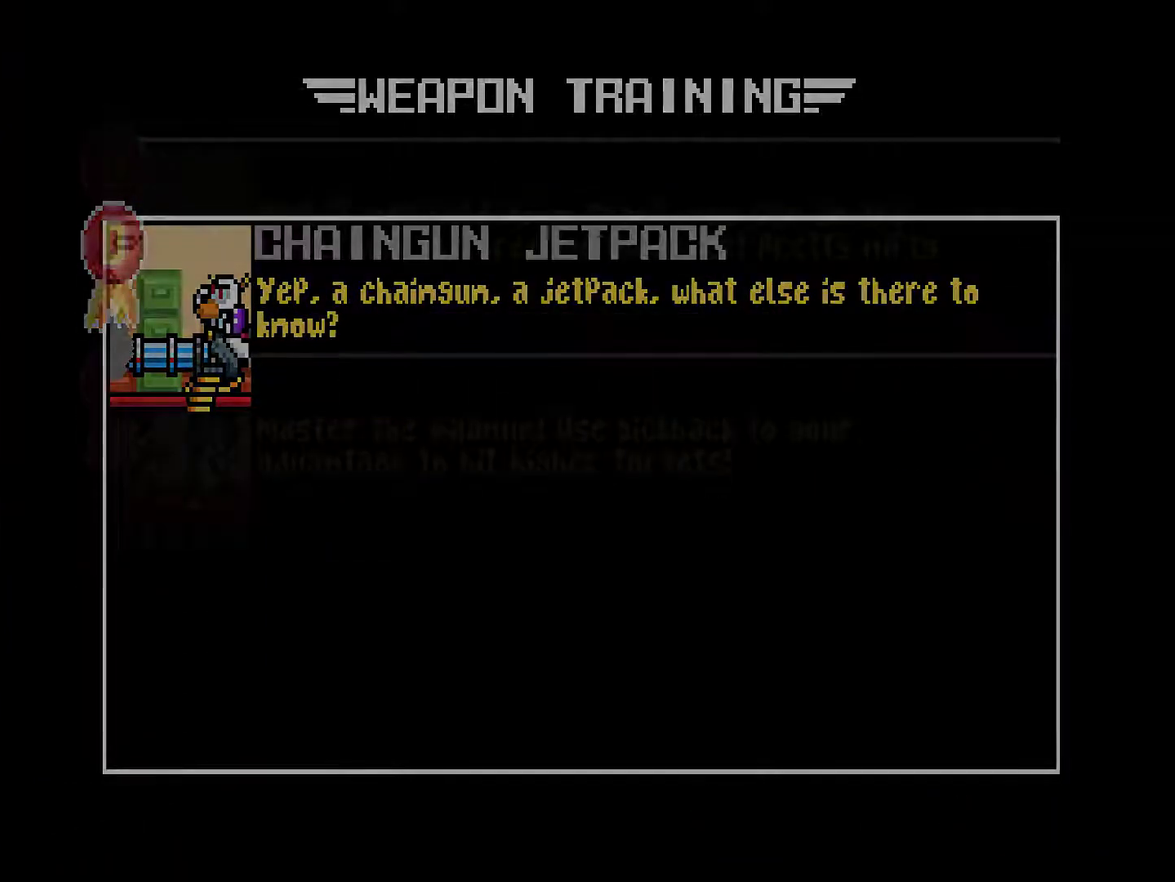
{"buttons": ["DPAD_RIGHT"], "events": [[50, "DPAD_RIGHT", "up"], [134, "DPAD_RIGHT", "down"]]}
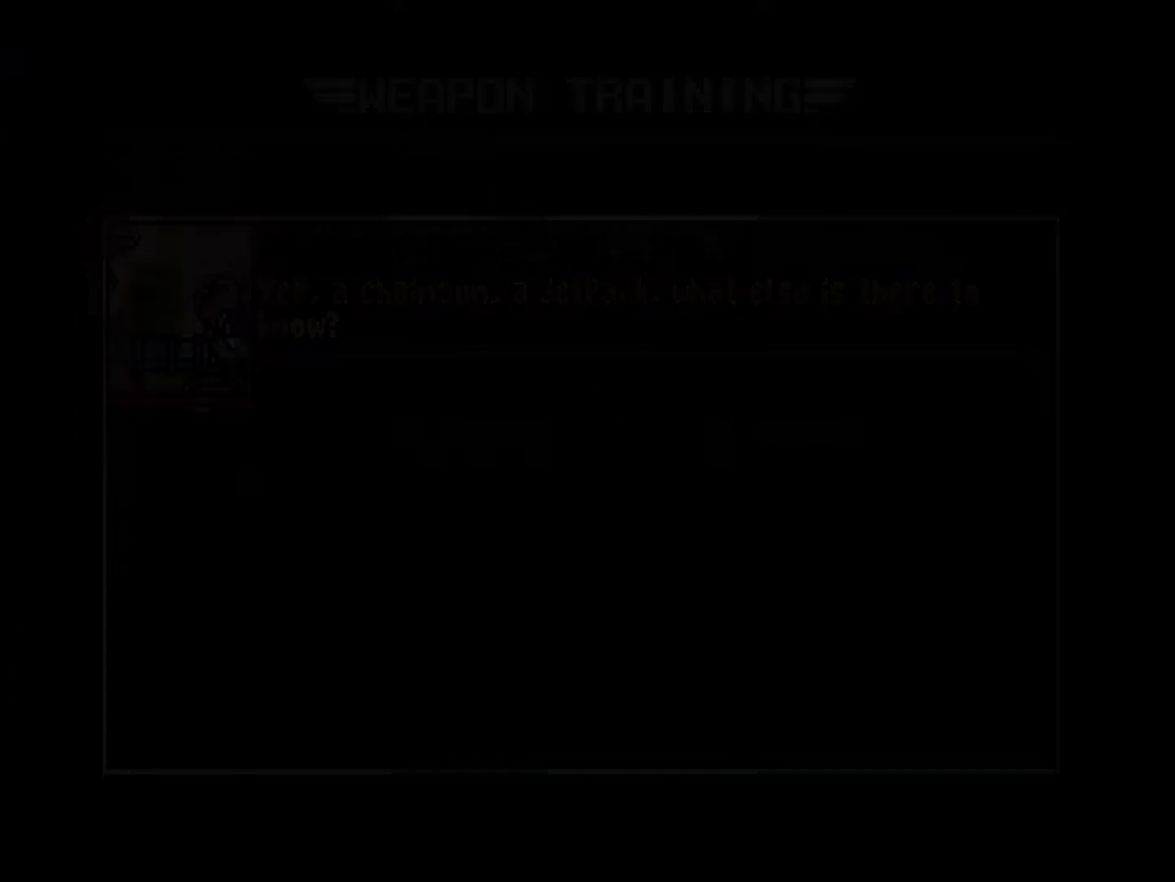
{"buttons": ["DPAD_RIGHT"], "events": []}
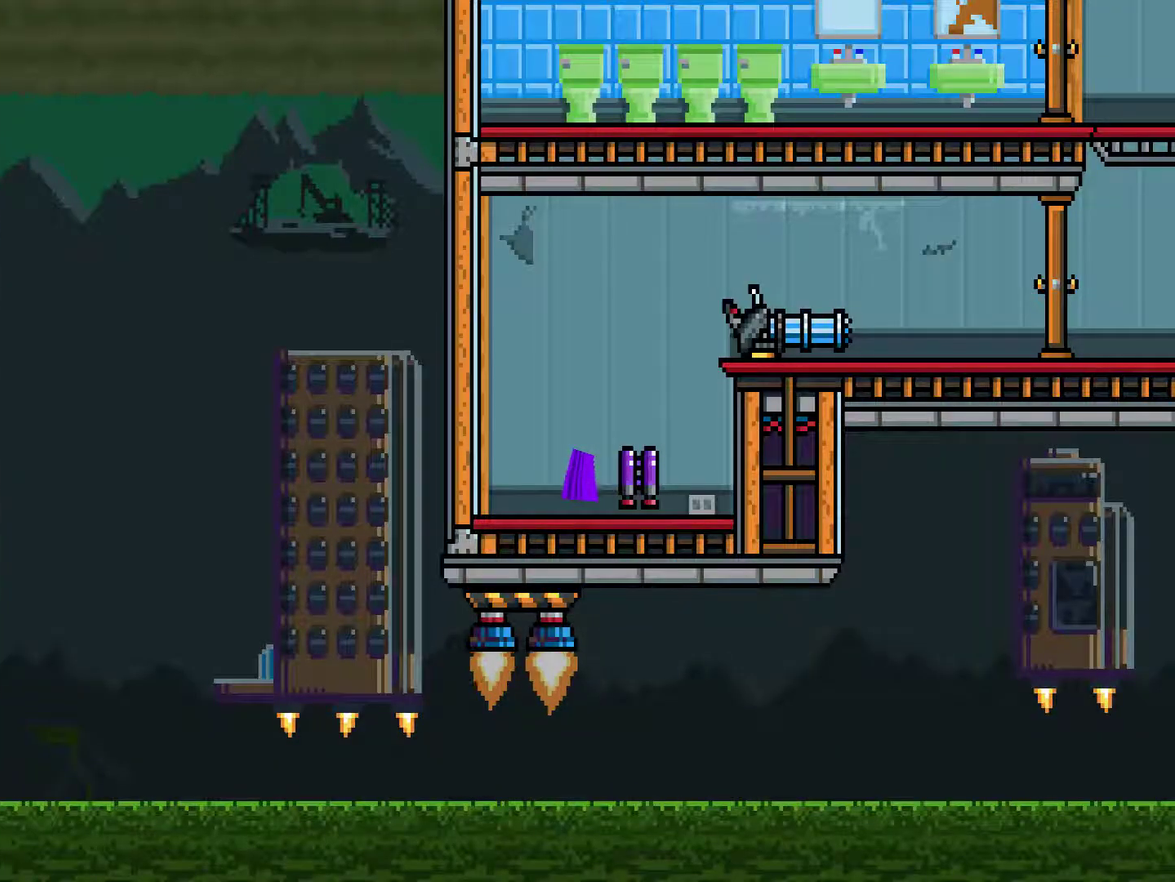
{"buttons": [], "events": [[234, "DPAD_RIGHT", "up"]]}
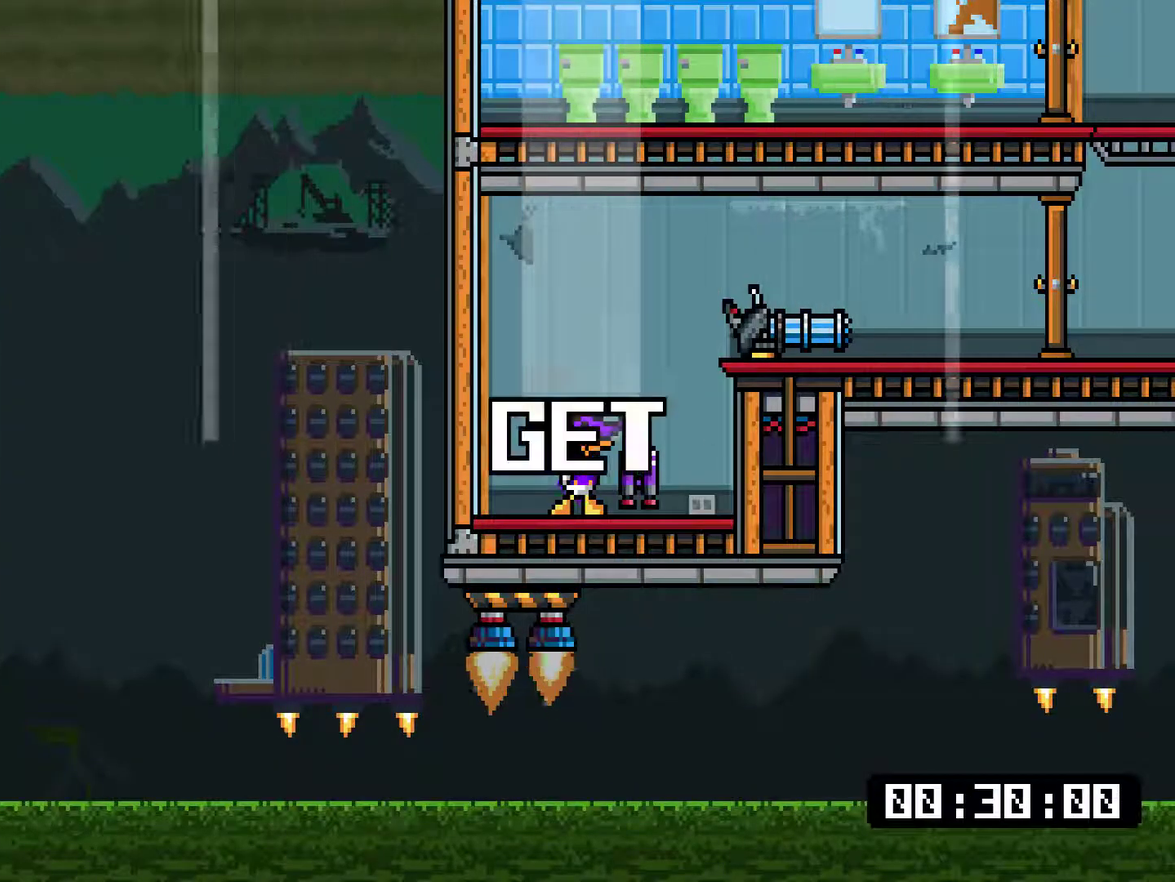
{"buttons": [], "events": []}
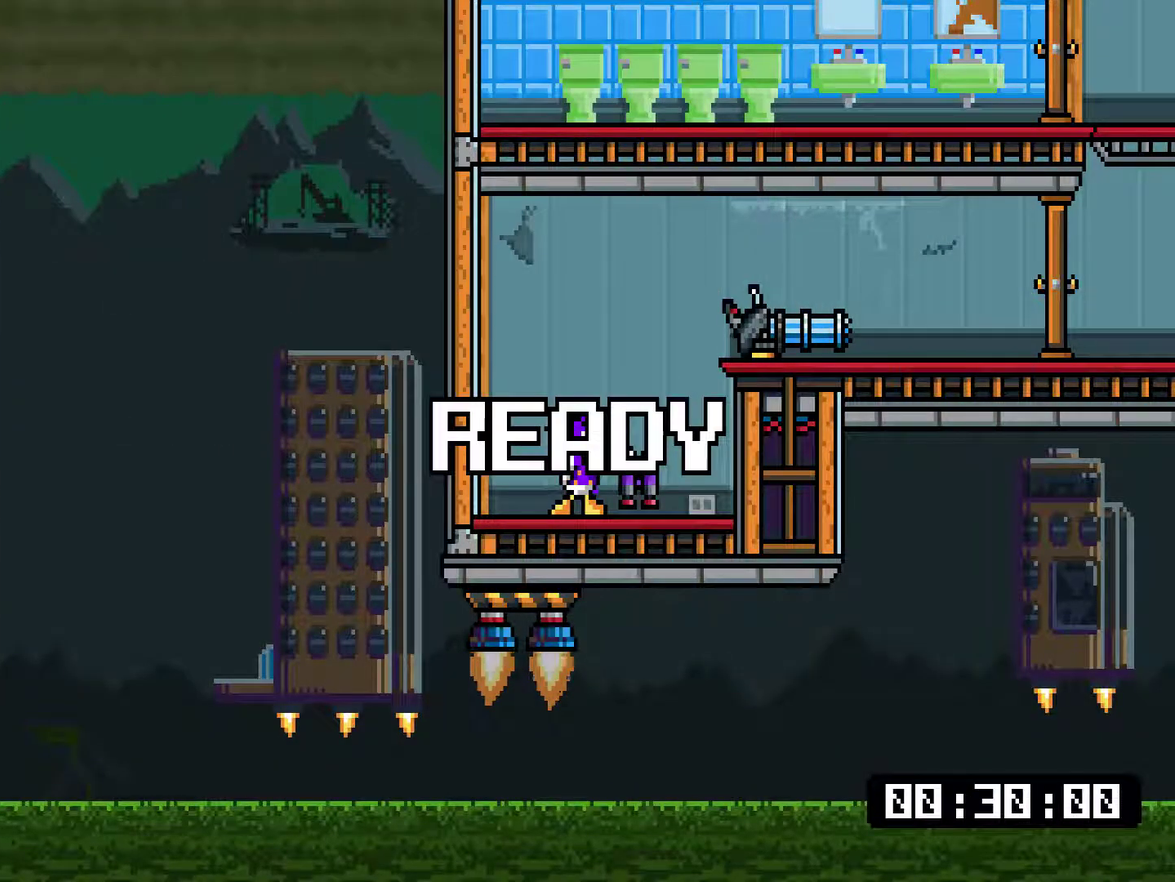
{"buttons": ["DPAD_RIGHT"], "events": [[150, "TRIANGLE", "down"], [184, "DPAD_RIGHT", "down"], [217, "SQUARE", "down"], [217, "TRIANGLE", "up"], [284, "CROSS", "down"], [284, "SQUARE", "up"], [451, "CROSS", "up"]]}
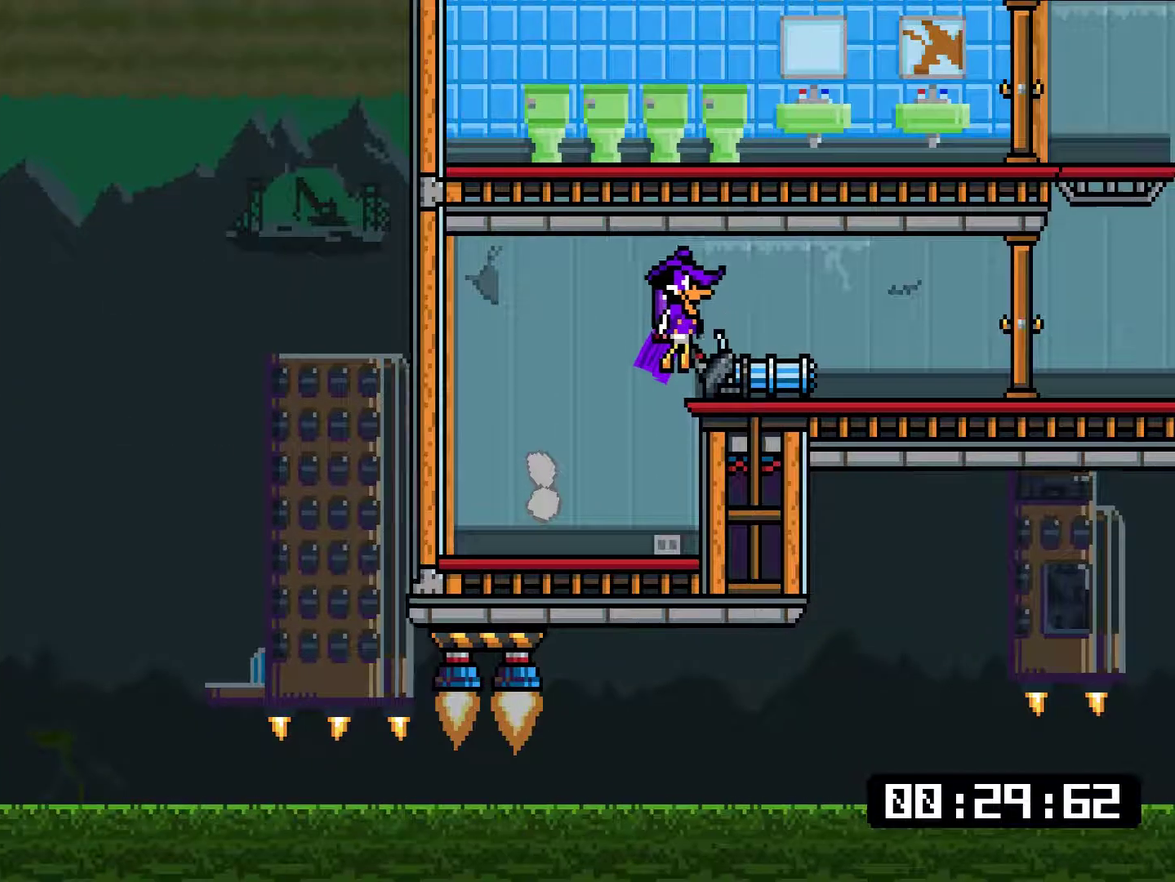
{"buttons": ["CROSS", "SQUARE", "DPAD_DOWN"], "events": [[50, "TRIANGLE", "down"], [117, "DPAD_RIGHT", "up"], [117, "TRIANGLE", "up"], [150, "DPAD_LEFT", "down"], [183, "DPAD_DOWN", "down"], [217, "DPAD_LEFT", "up"], [217, "SQUARE", "down"], [250, "CROSS", "down"]]}
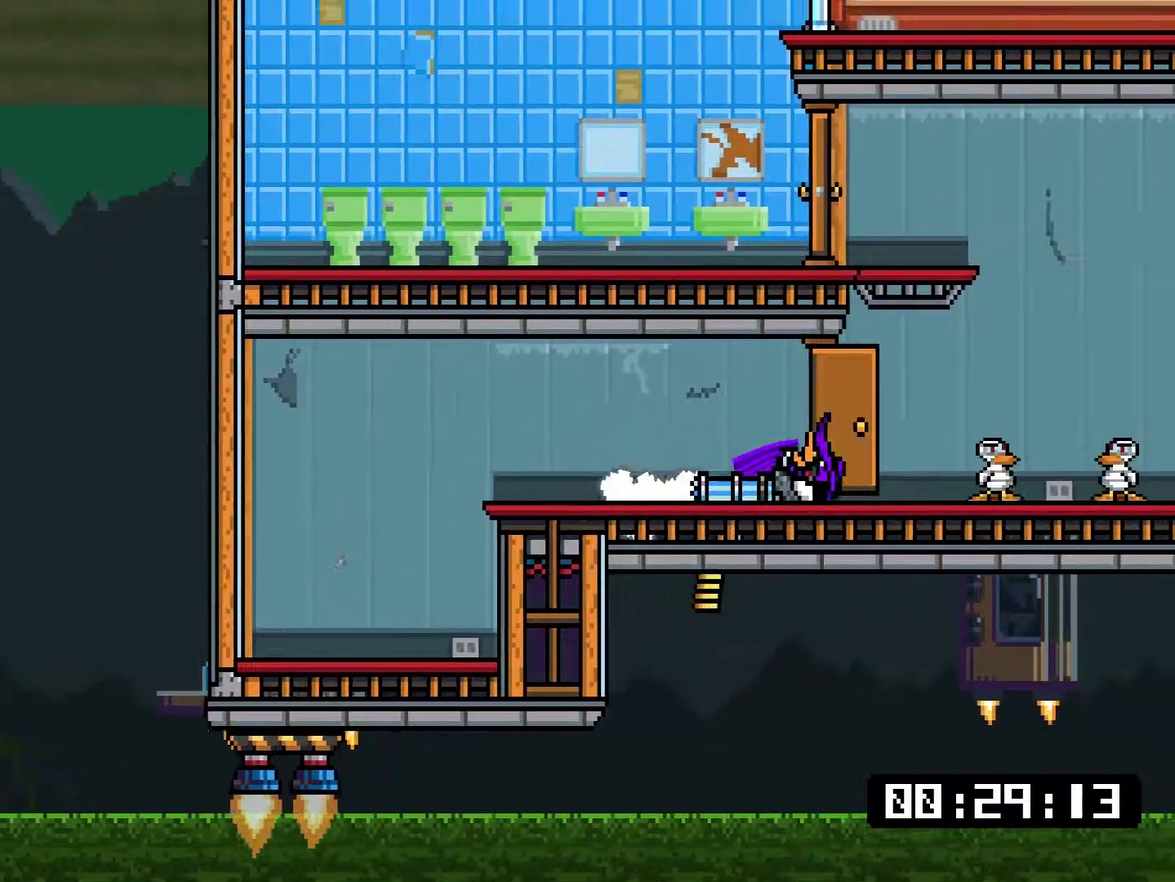
{"buttons": ["CROSS", "SQUARE", "DPAD_DOWN"], "events": []}
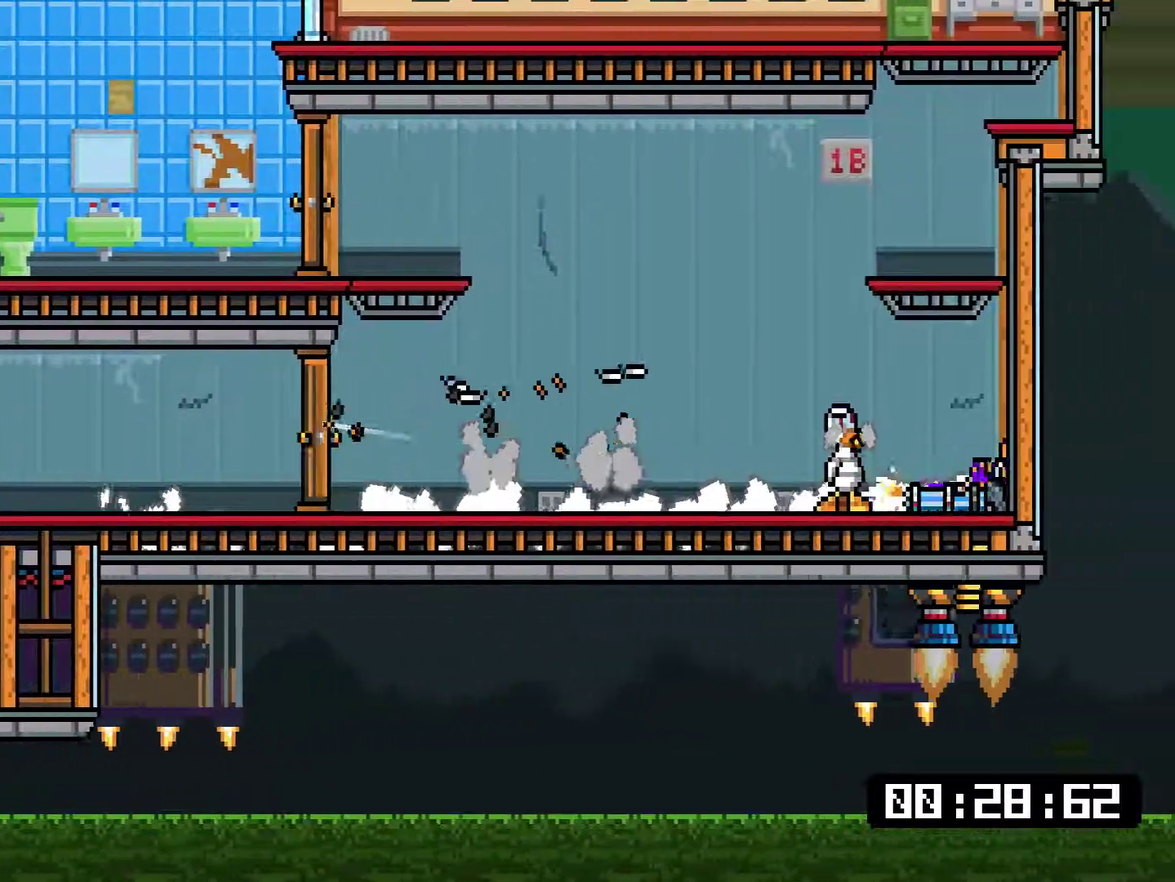
{"buttons": ["DPAD_LEFT"], "events": [[33, "DPAD_LEFT", "down"], [67, "DPAD_DOWN", "up"], [100, "CROSS", "up"], [100, "SQUARE", "up"]]}
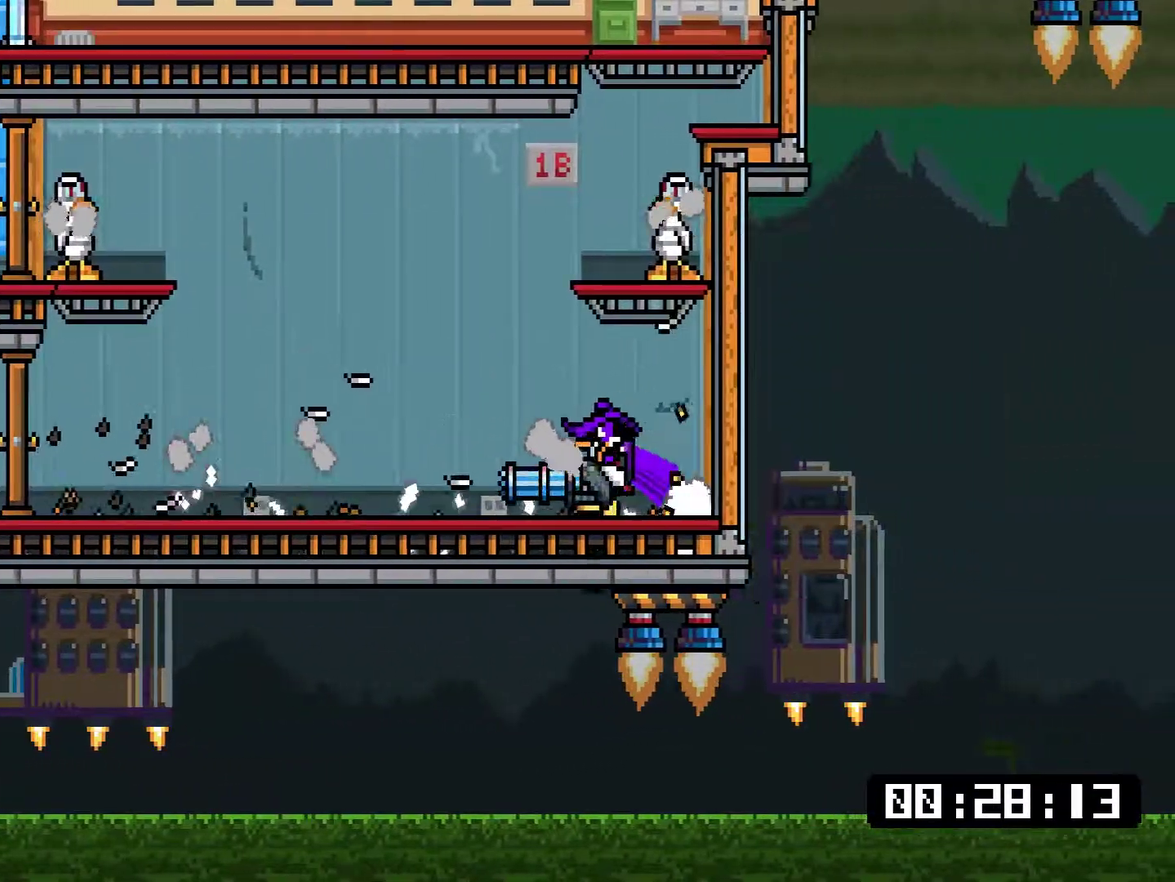
{"buttons": ["CROSS", "SQUARE", "DPAD_RIGHT"], "events": [[100, "CROSS", "down"], [100, "SQUARE", "down"], [434, "DPAD_LEFT", "up"], [434, "DPAD_RIGHT", "down"]]}
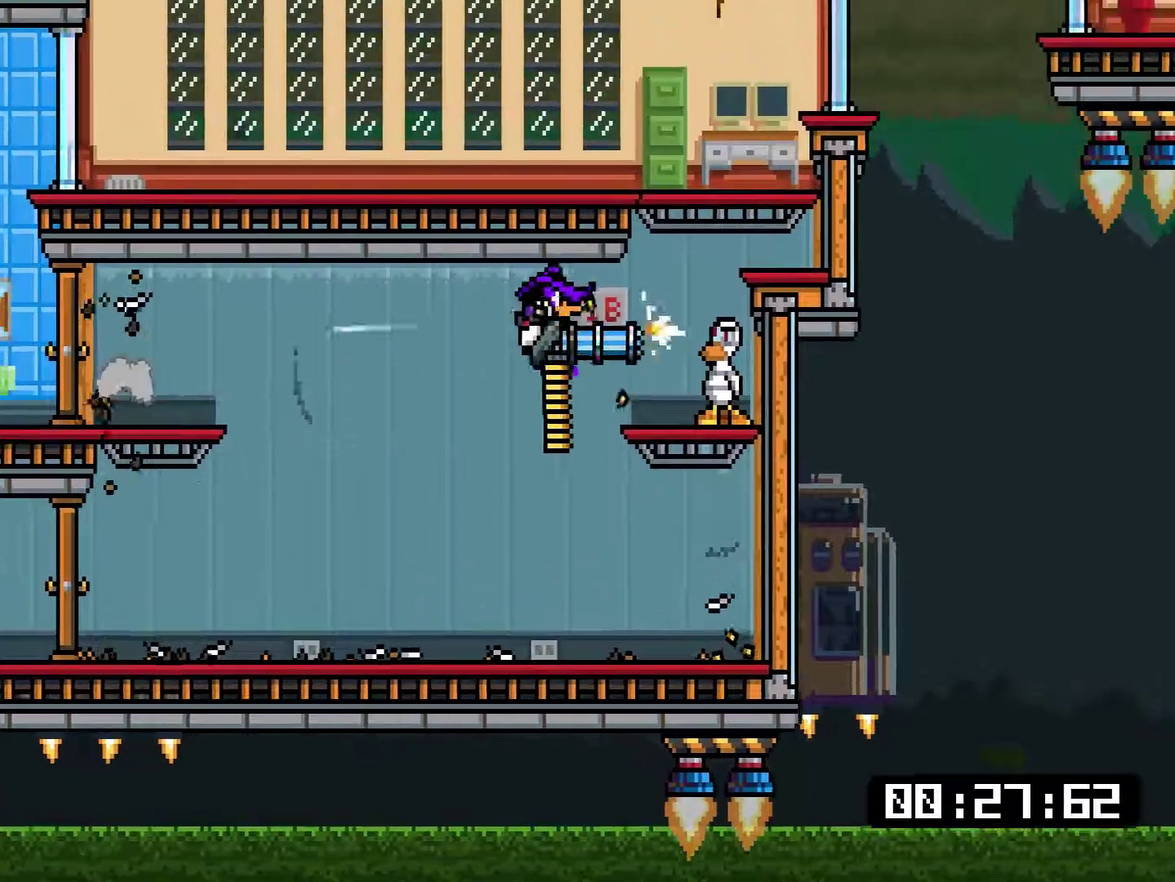
{"buttons": ["CROSS", "DPAD_RIGHT"], "events": [[133, "CROSS", "up"], [133, "SQUARE", "up"], [450, "CROSS", "down"]]}
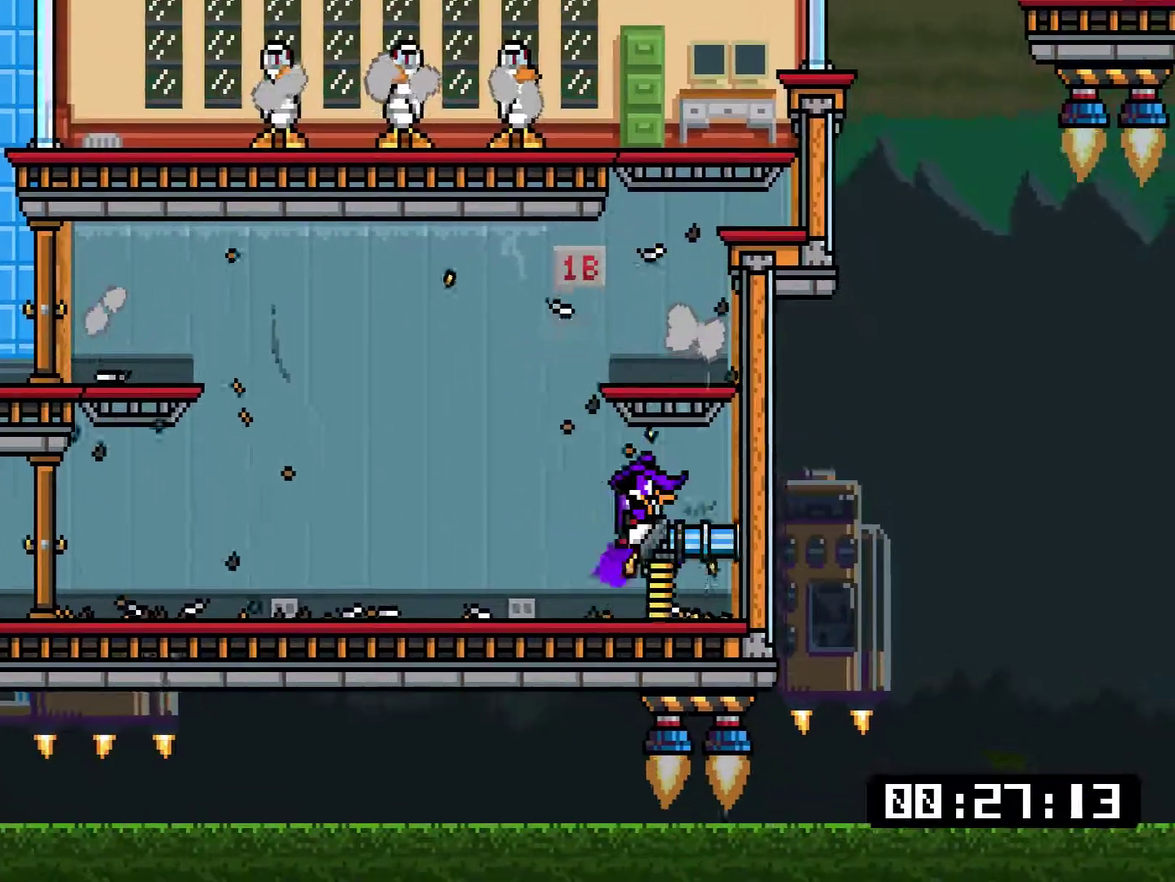
{"buttons": ["CROSS", "SQUARE", "DPAD_LEFT"], "events": [[84, "DPAD_RIGHT", "up"], [117, "DPAD_LEFT", "down"], [184, "DPAD_LEFT", "up"], [184, "SQUARE", "down"], [451, "DPAD_LEFT", "down"]]}
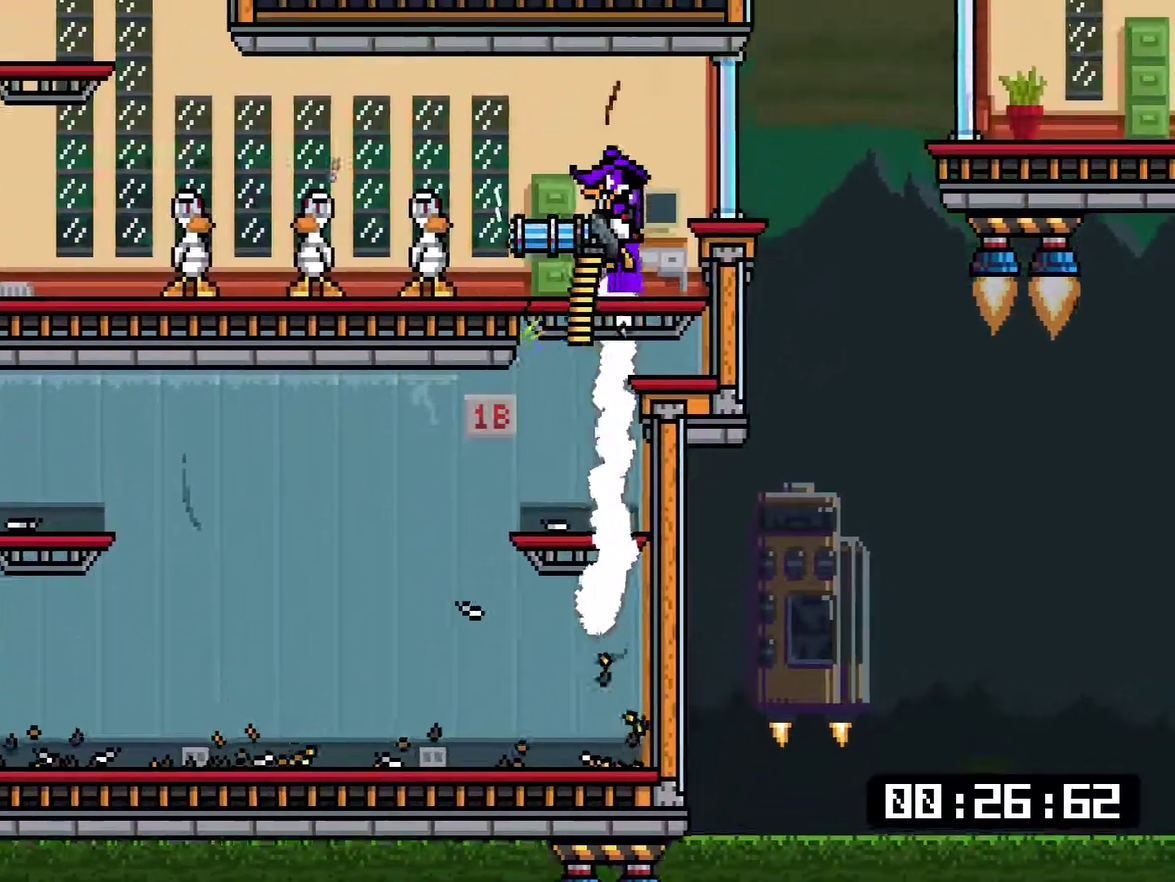
{"buttons": ["DPAD_LEFT"], "events": [[17, "CROSS", "up"], [384, "SQUARE", "up"]]}
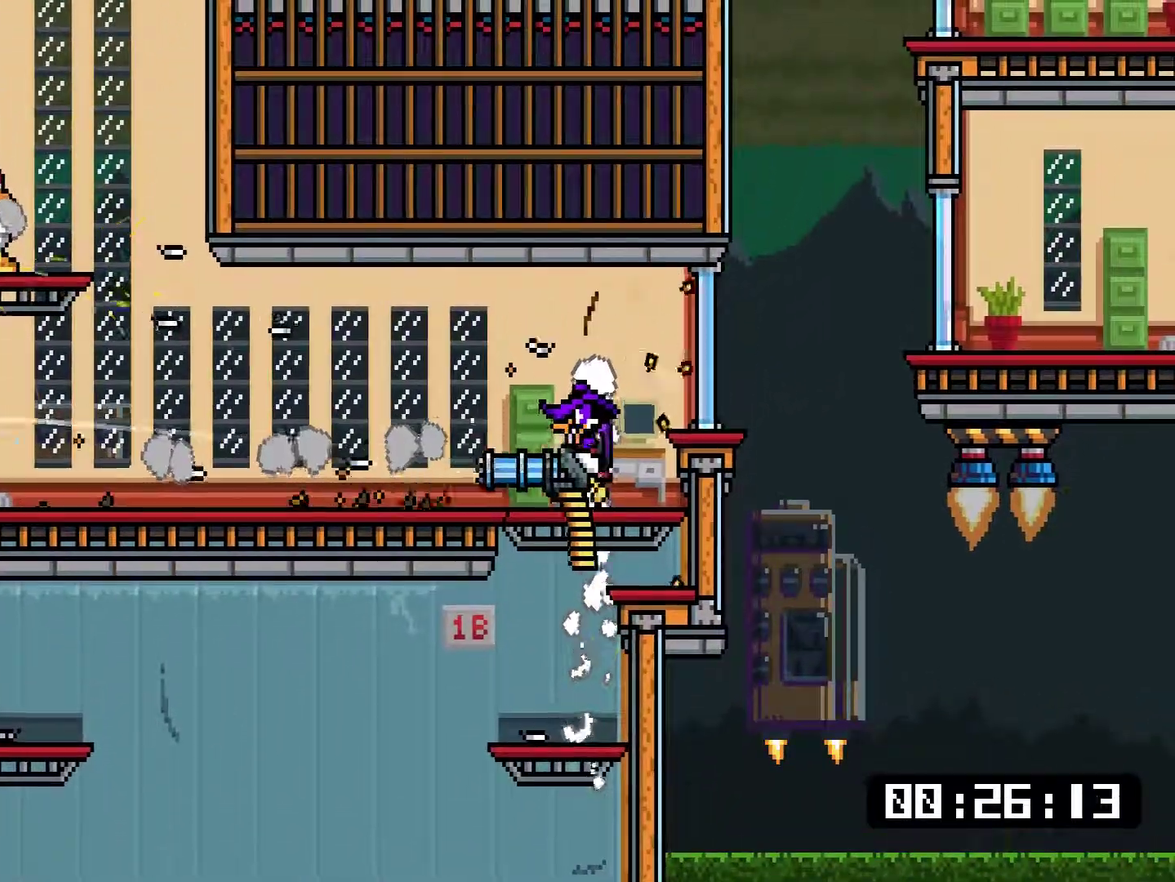
{"buttons": ["DPAD_LEFT"], "events": []}
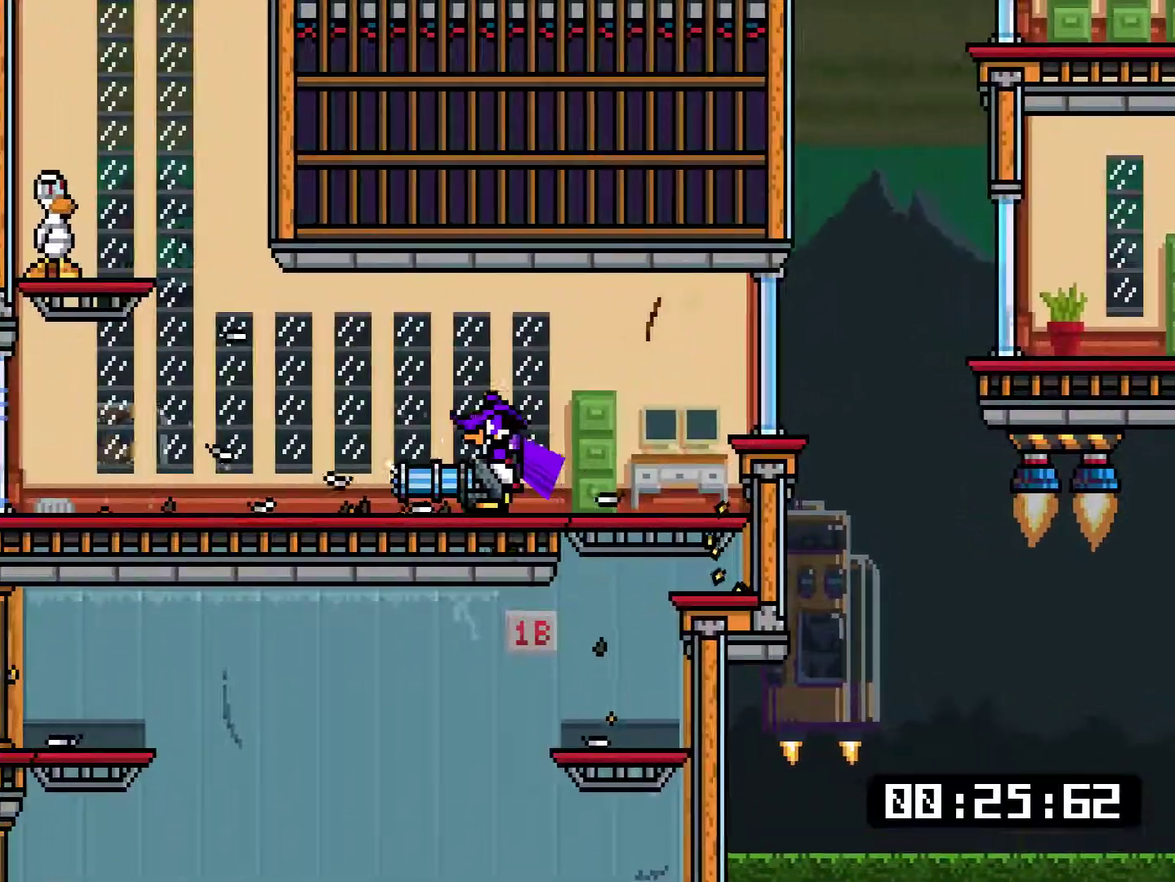
{"buttons": ["SQUARE", "DPAD_LEFT"], "events": [[167, "SQUARE", "down"]]}
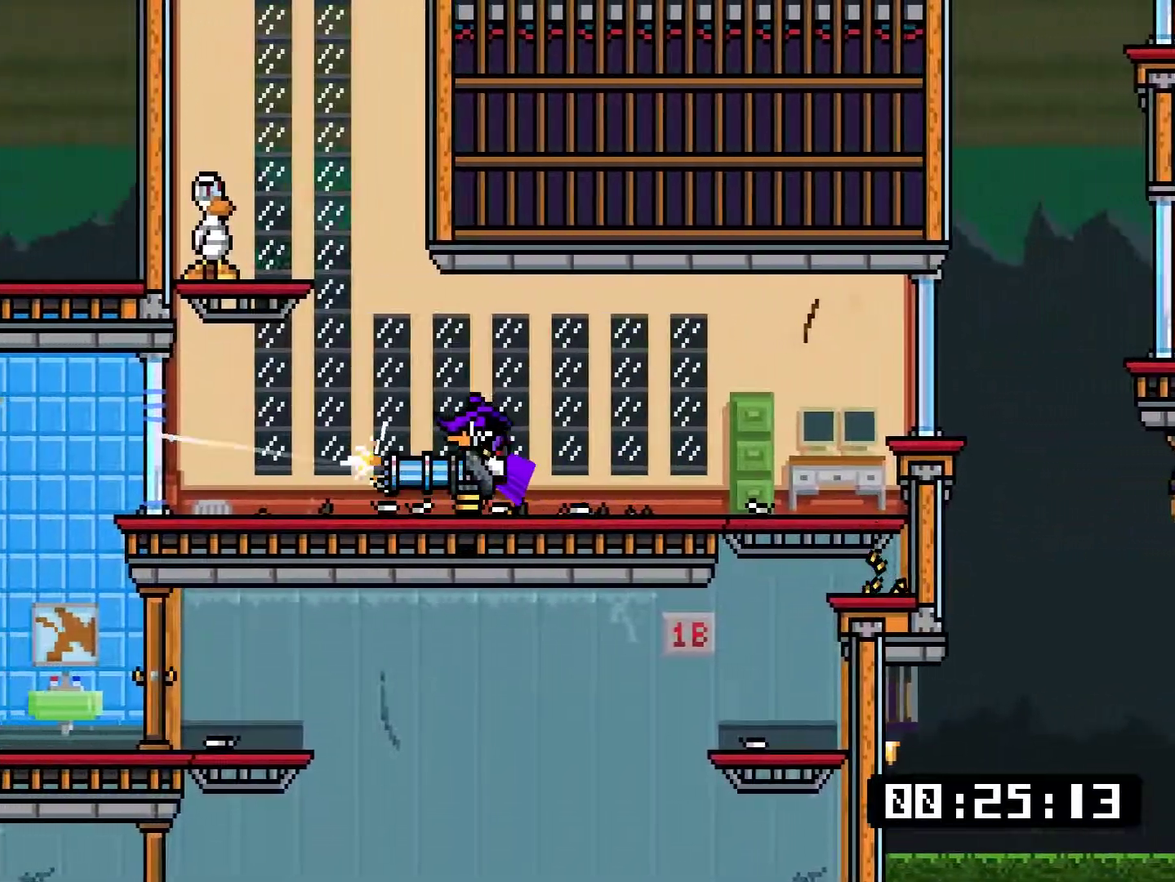
{"buttons": ["DPAD_LEFT"], "events": [[67, "CROSS", "down"], [234, "CROSS", "up"], [267, "SQUARE", "up"]]}
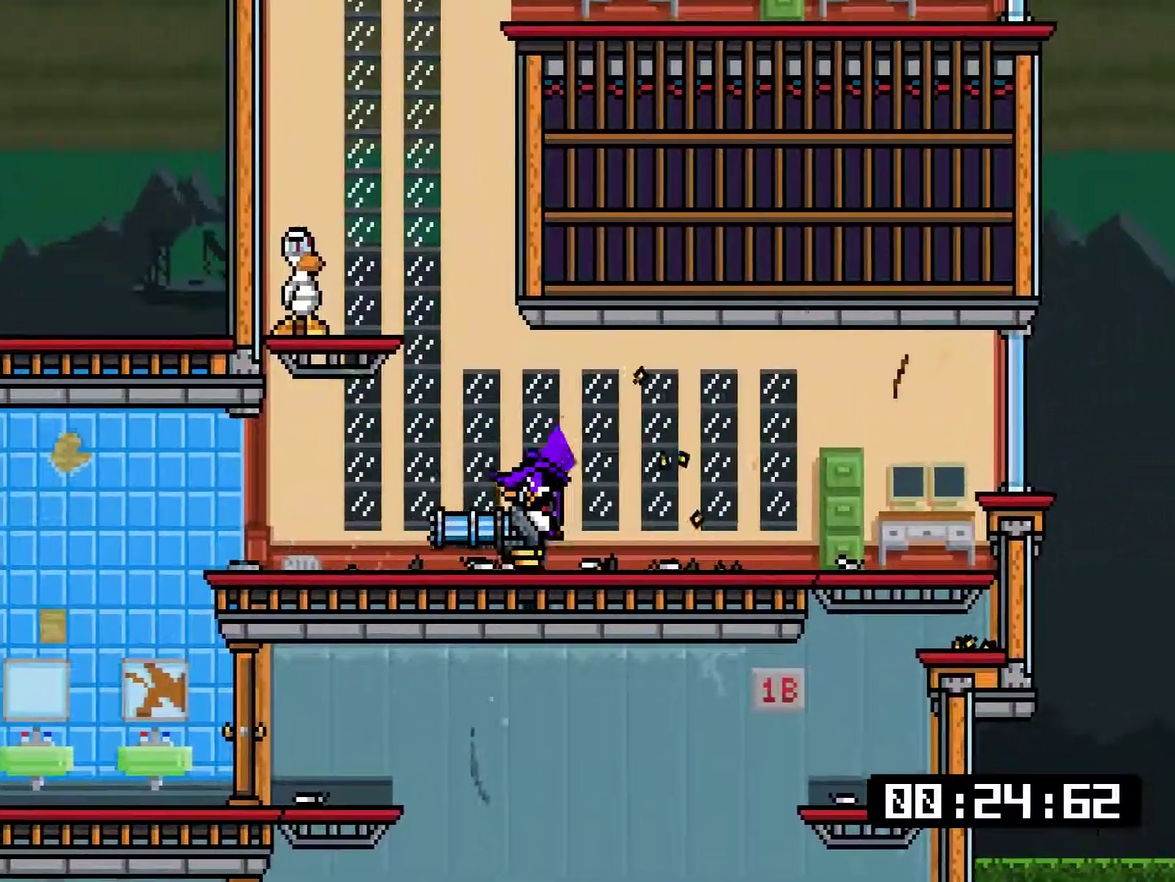
{"buttons": ["CROSS", "SQUARE"], "events": [[50, "CROSS", "down"], [50, "SQUARE", "down"], [283, "DPAD_LEFT", "up"]]}
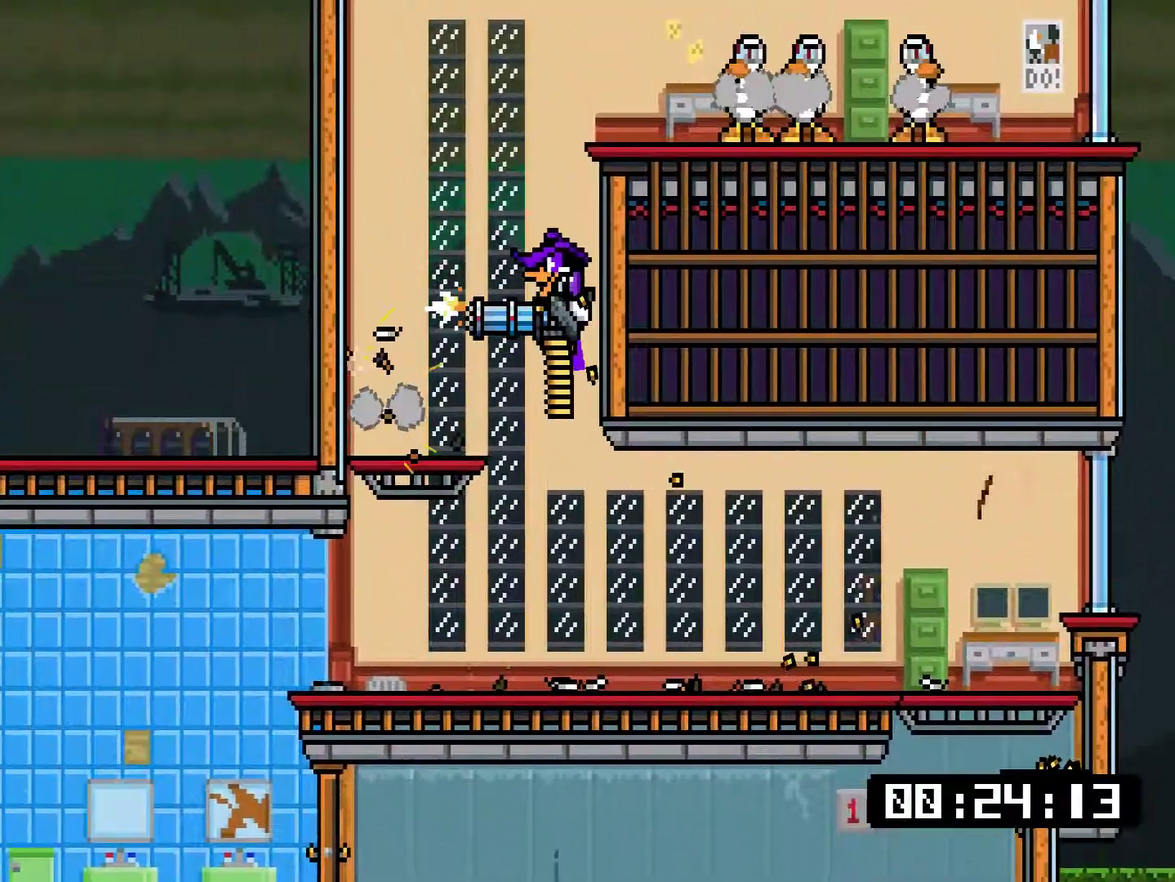
{"buttons": ["CROSS", "SQUARE", "DPAD_DOWN"], "events": [[17, "SQUARE", "up"], [384, "CROSS", "up"], [384, "DPAD_DOWN", "down"], [451, "SQUARE", "down"], [484, "CROSS", "down"]]}
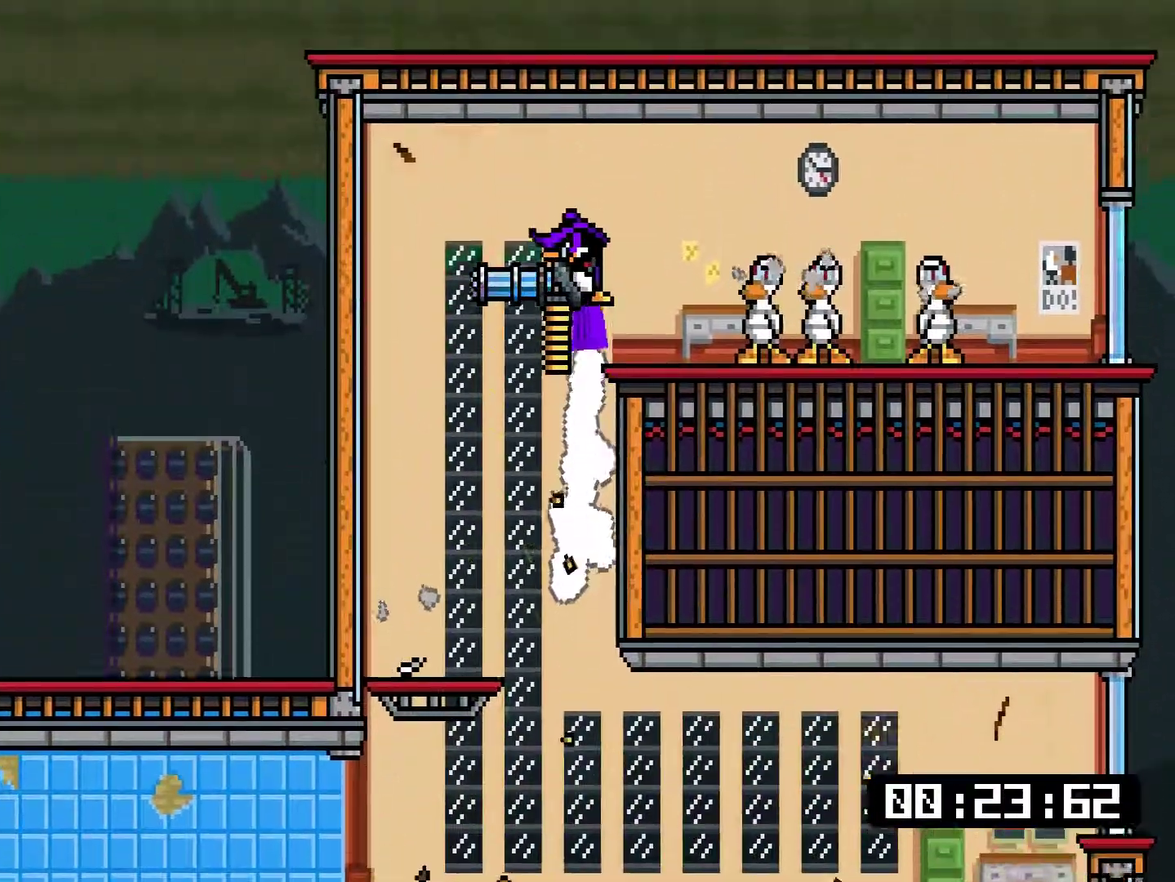
{"buttons": ["CROSS", "SQUARE", "DPAD_DOWN"], "events": []}
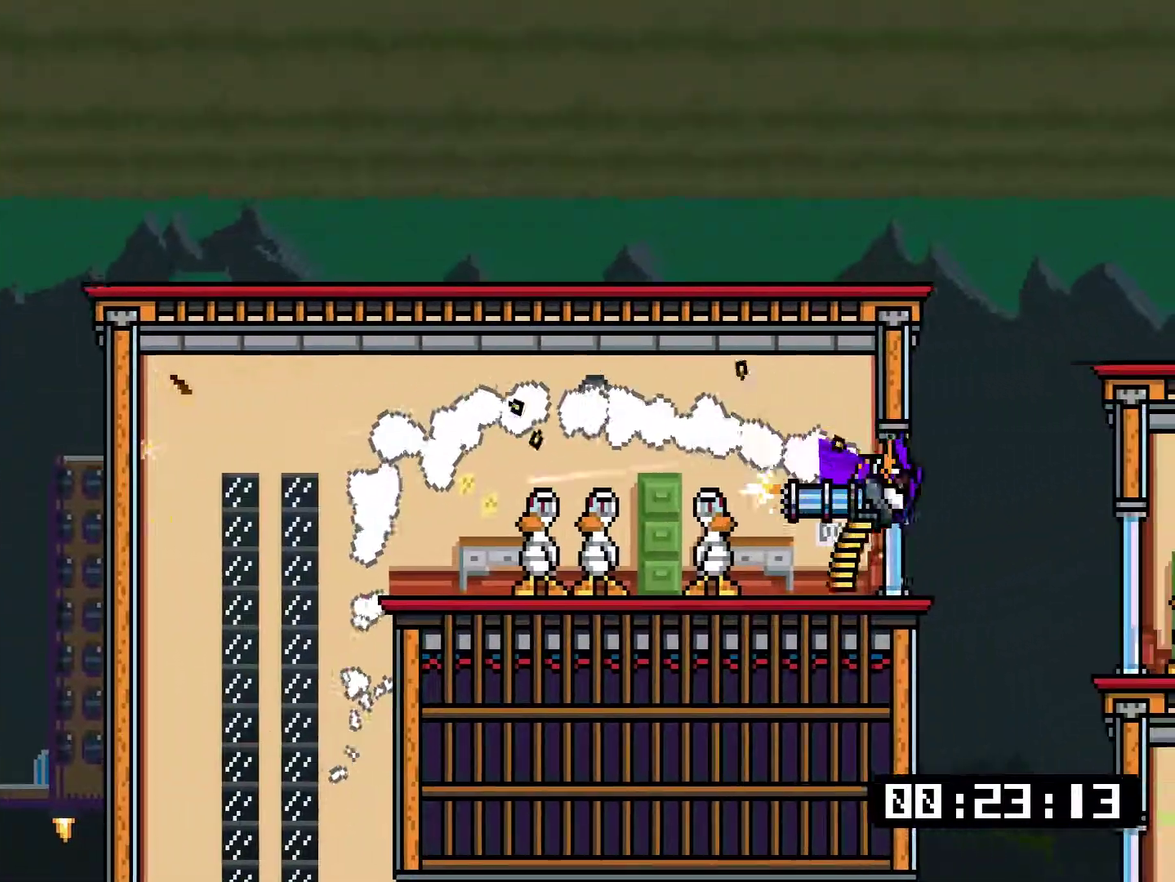
{"buttons": ["CROSS", "SQUARE", "DPAD_DOWN"], "events": []}
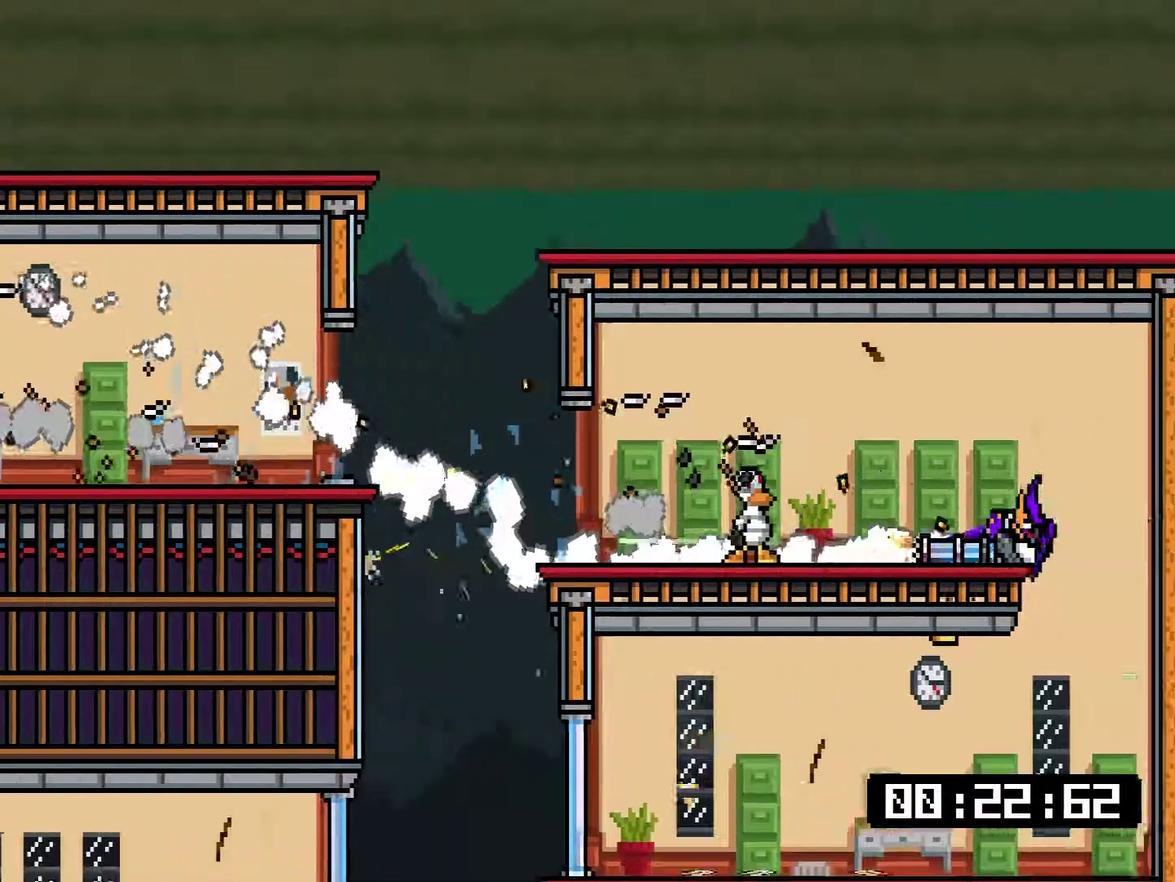
{"buttons": ["CROSS", "SQUARE", "DPAD_DOWN"], "events": [[67, "DPAD_RIGHT", "down"], [100, "CROSS", "up"], [100, "DPAD_DOWN", "up"], [100, "SQUARE", "up"], [233, "DPAD_RIGHT", "up"], [300, "DPAD_DOWN", "down"], [400, "CROSS", "down"], [434, "SQUARE", "down"]]}
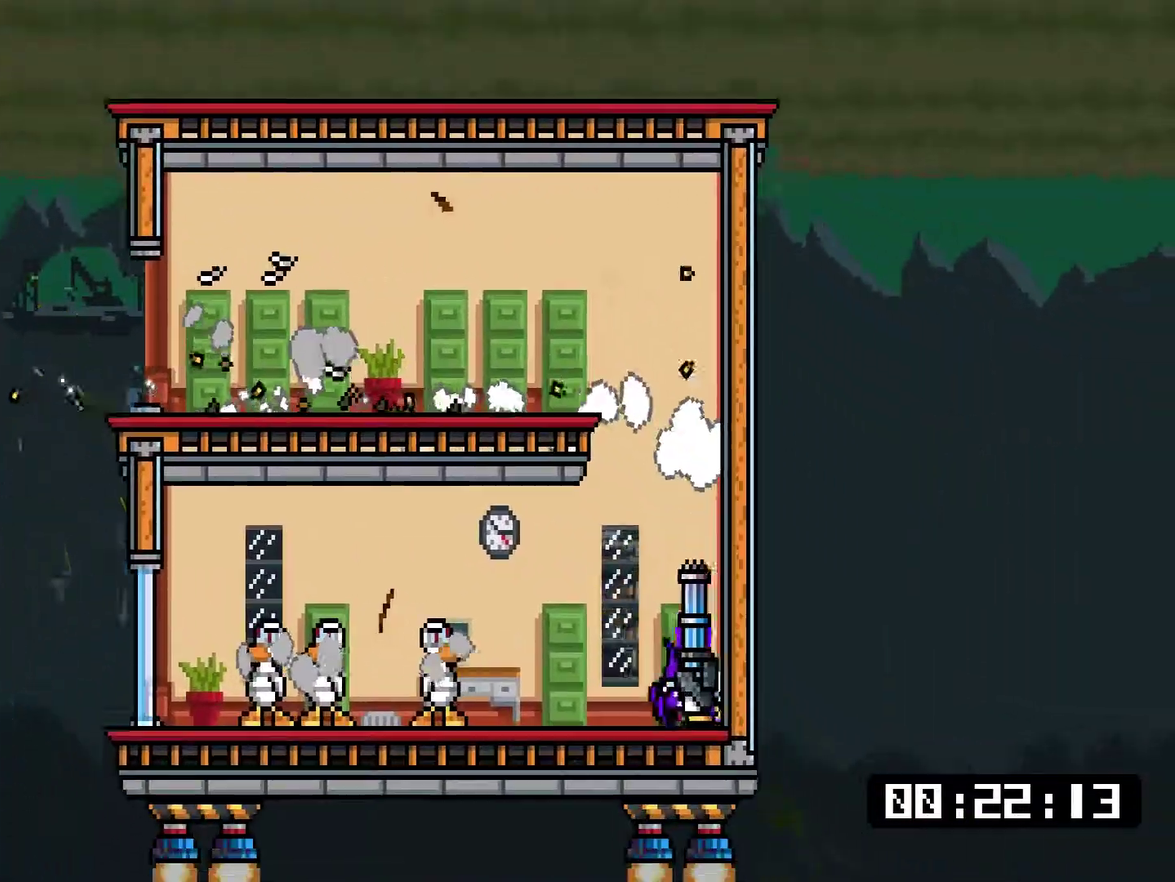
{"buttons": ["CROSS", "SQUARE", "DPAD_DOWN"], "events": []}
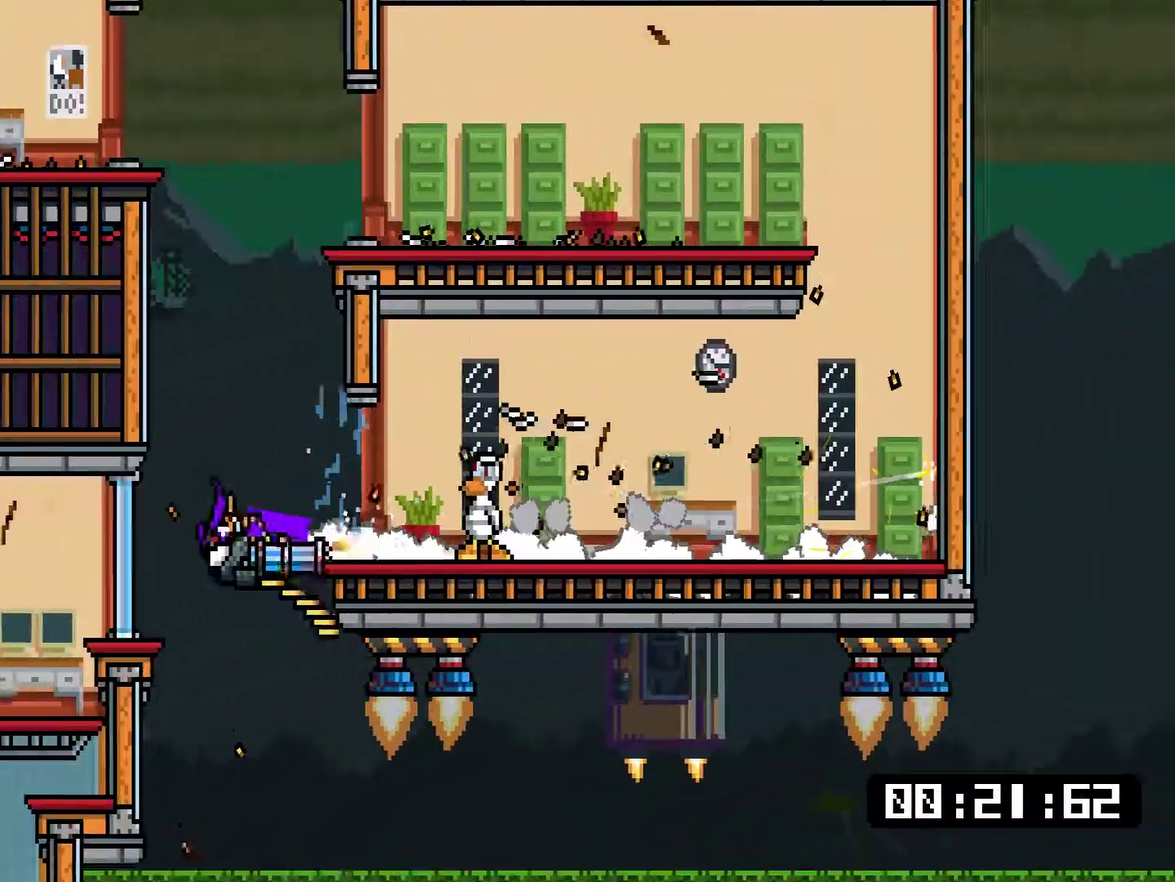
{"buttons": ["CROSS", "SQUARE", "DPAD_DOWN"], "events": []}
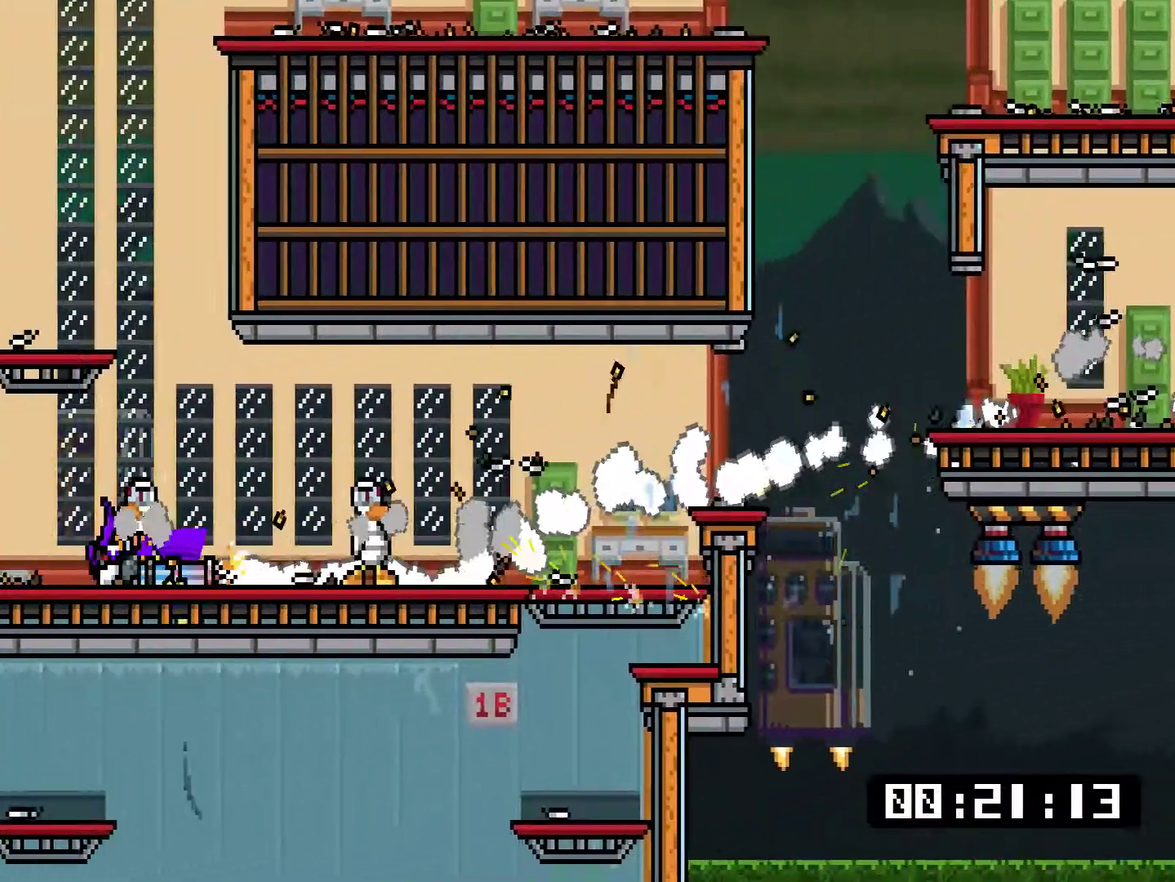
{"buttons": ["SQUARE"], "events": [[451, "CROSS", "up"], [484, "DPAD_DOWN", "up"]]}
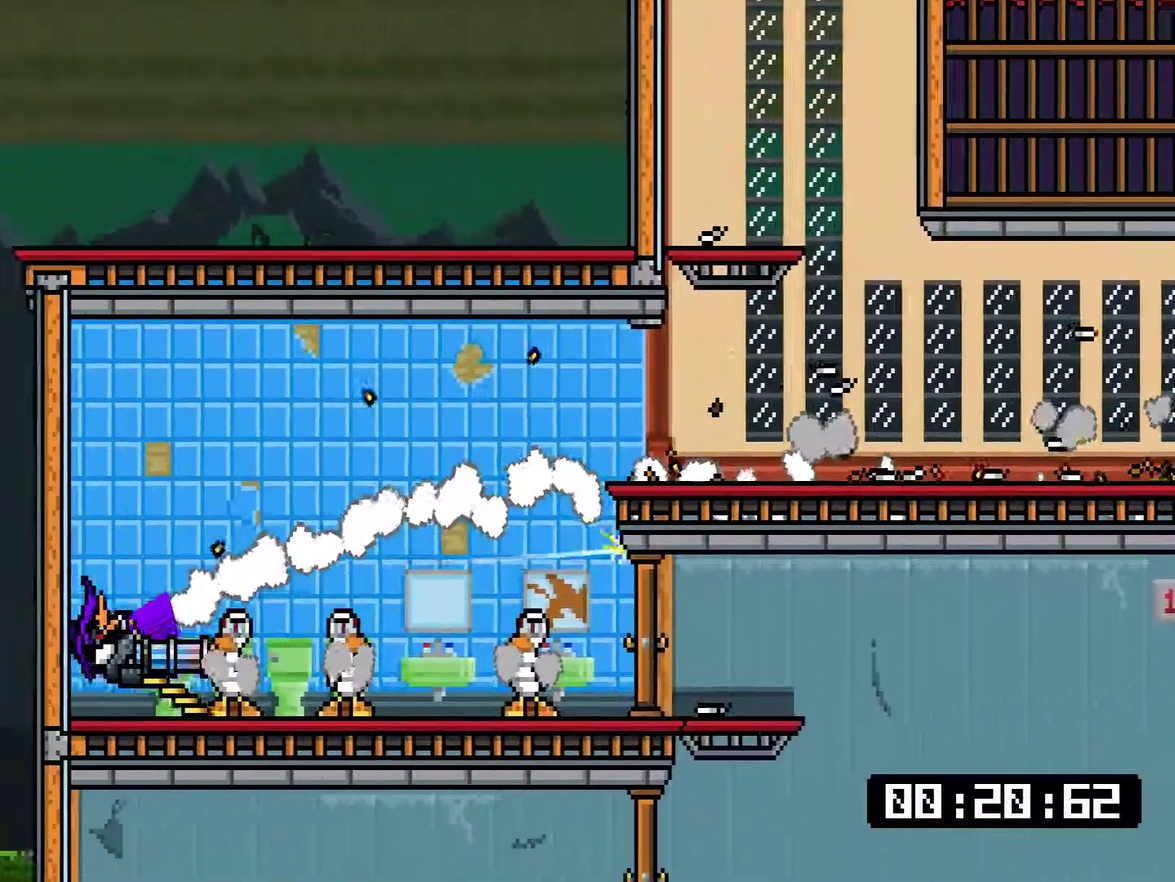
{"buttons": ["SQUARE"], "events": []}
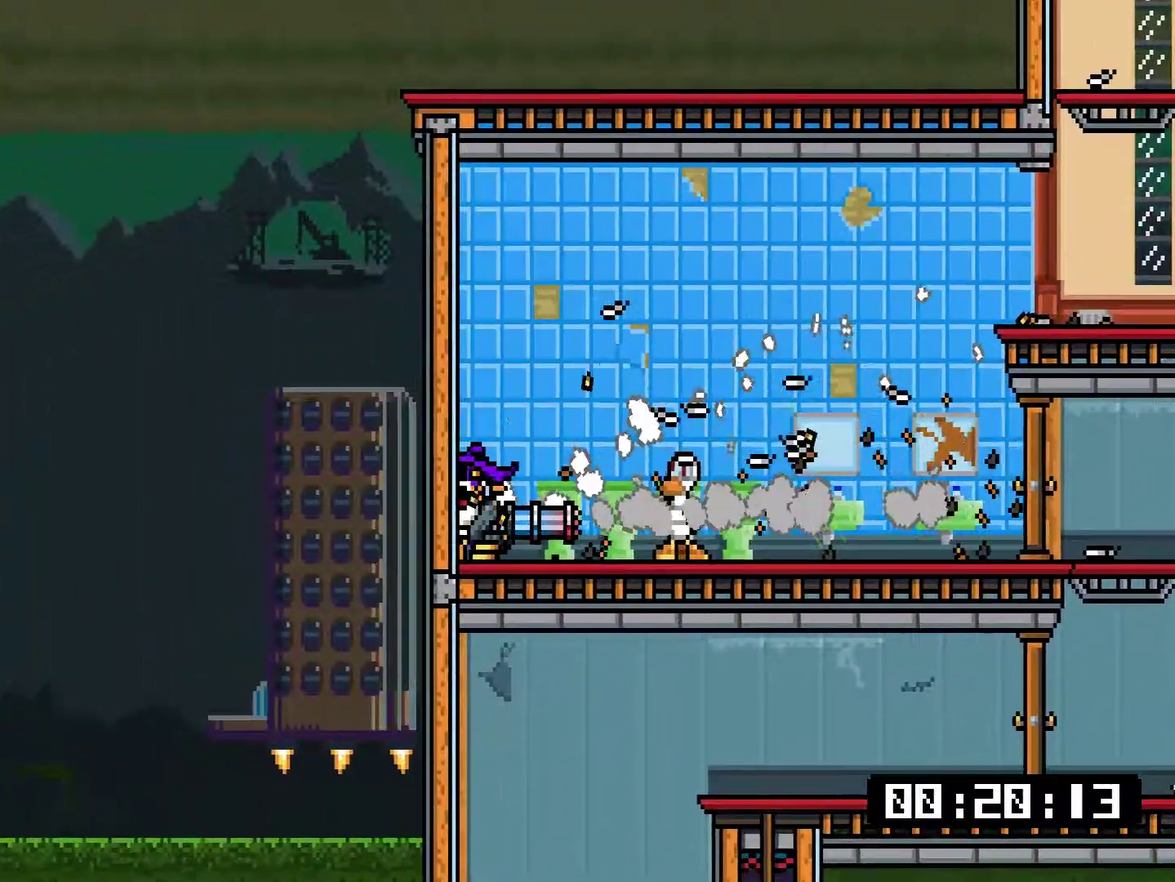
{"buttons": ["SQUARE"], "events": []}
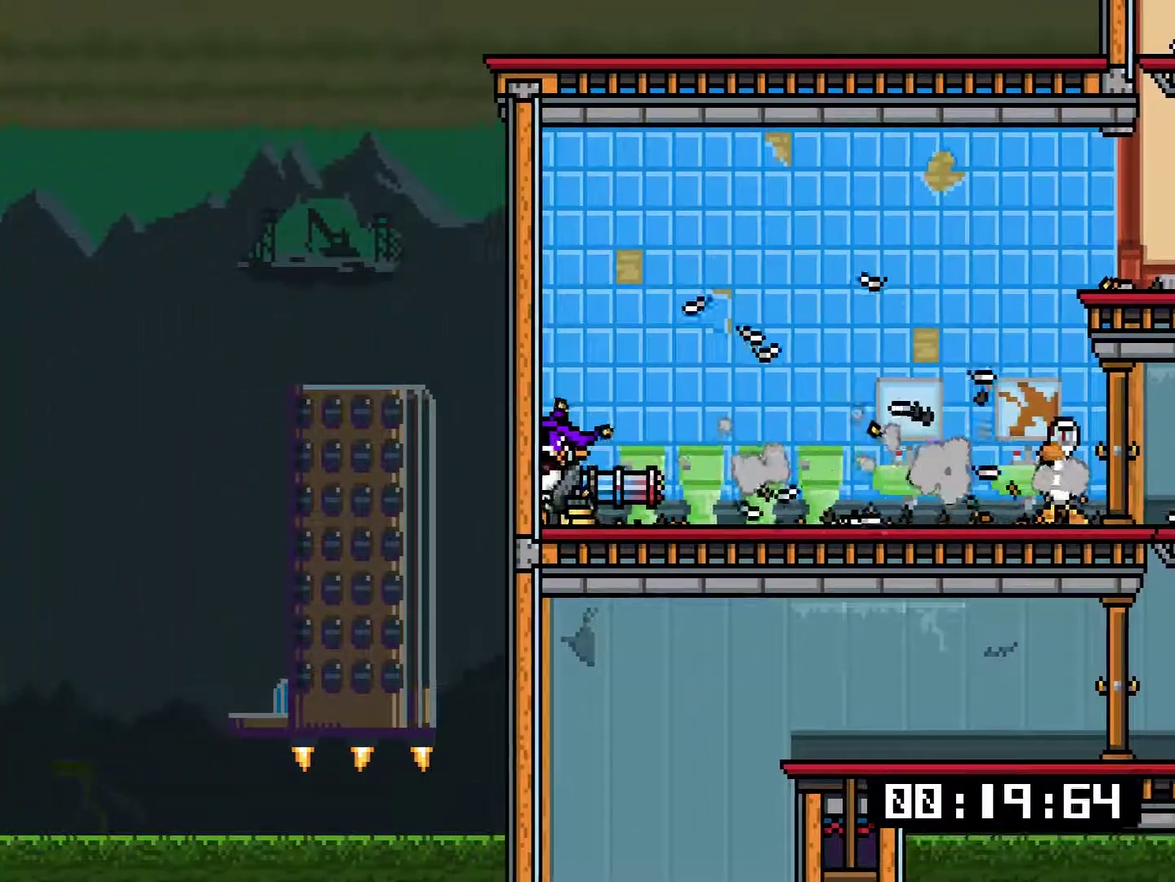
{"buttons": ["SQUARE"], "events": []}